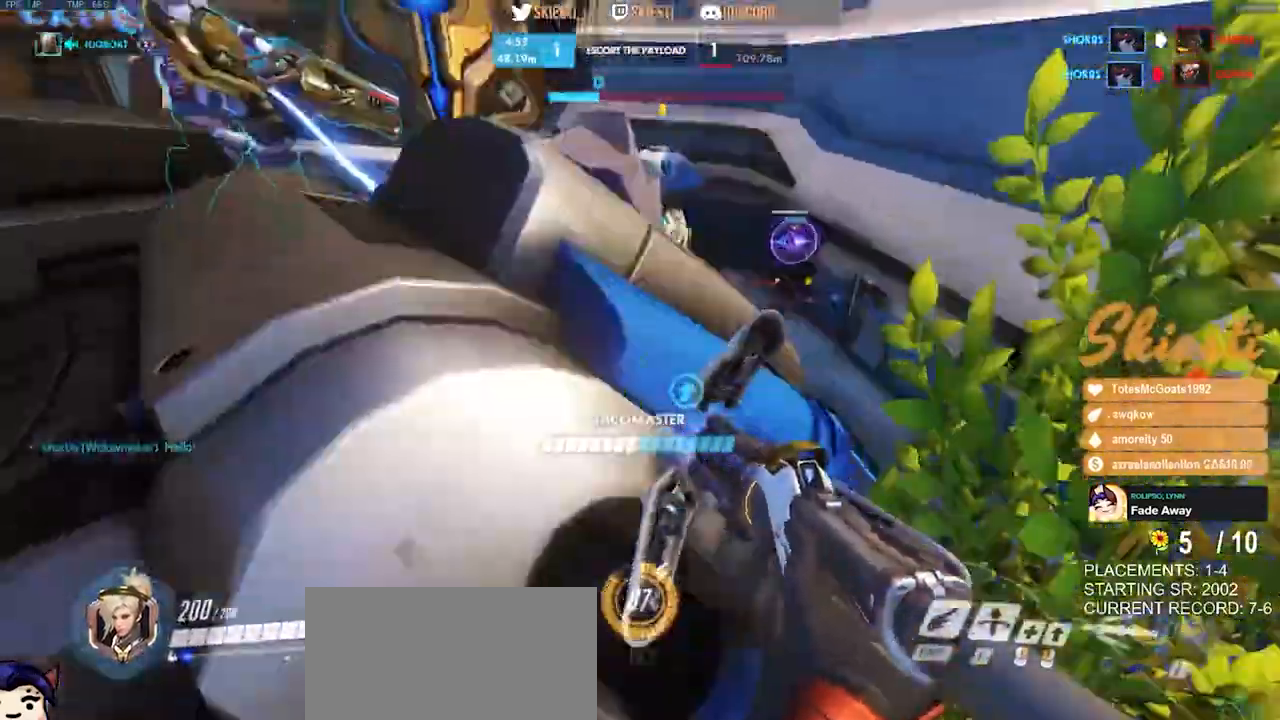
Gameplay with keyboard and mouse; each line is a JSON object with the keys and mouse buttons held at the frame after it. "events" lists presses ("down") and releases ("up") of "a", "ctrl", "d", "e", "q", "s", "shift", "space", "w", "mouse_left", "mouse_wheel", "mouse_right", "mouse_mb4" and "mouse_mb5" between this image and that frame as [ms after this image, input, new state], when the widget could be followed in between. "mouse_left", "mouse_wheel", "mouse_right", "mouse_mb4", "mouse_mb5" = the "left", "wheel", "right", "mb4", "mb5" buttons of the "mouse" list. No other keys are recorded. "wheel" means that the mouse wheel is clicked or scrolled. Mouse movement is not recorded.
{"keys": ["a"], "mouse": ["left"], "events": [[67, "a", "down"], [67, "d", "up"], [83, "w", "up"], [300, "a", "up"], [300, "d", "down"], [467, "a", "down"], [467, "d", "up"]]}
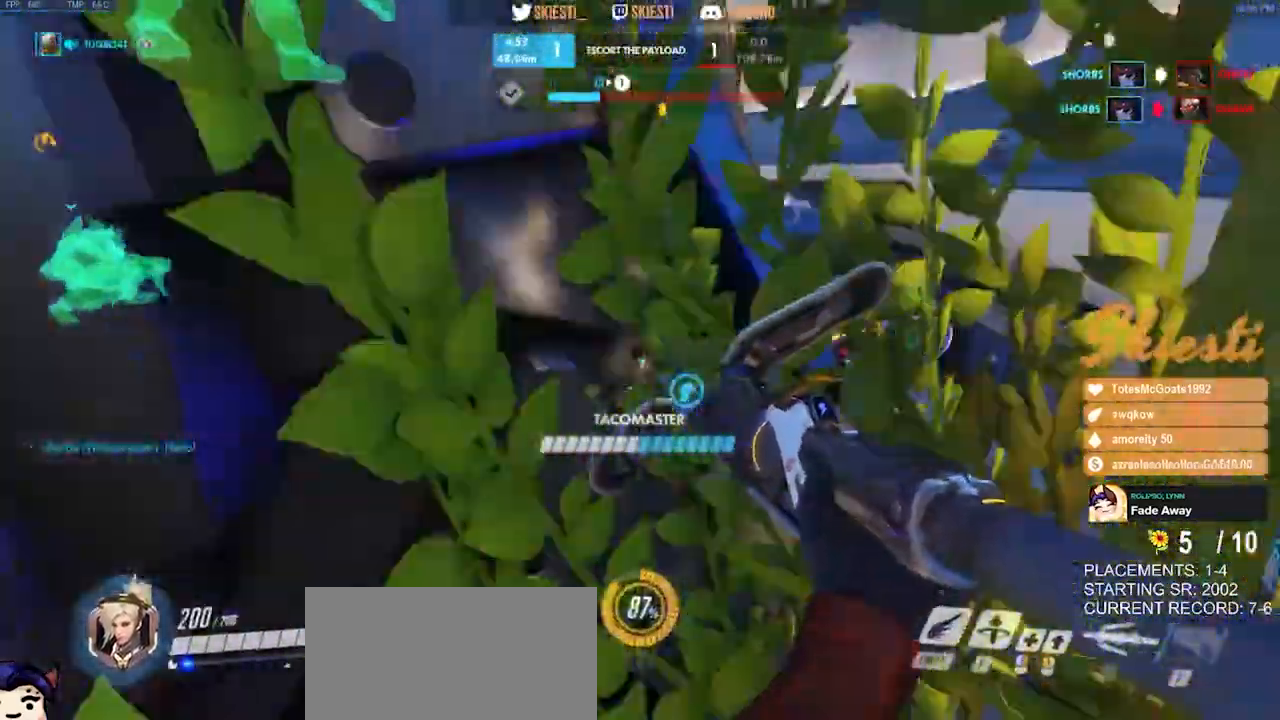
{"keys": ["a"], "mouse": ["left"], "events": [[117, "a", "up"], [117, "d", "down"], [233, "a", "down"], [250, "d", "up"], [367, "a", "up"], [367, "d", "down"], [467, "a", "down"], [500, "d", "up"]]}
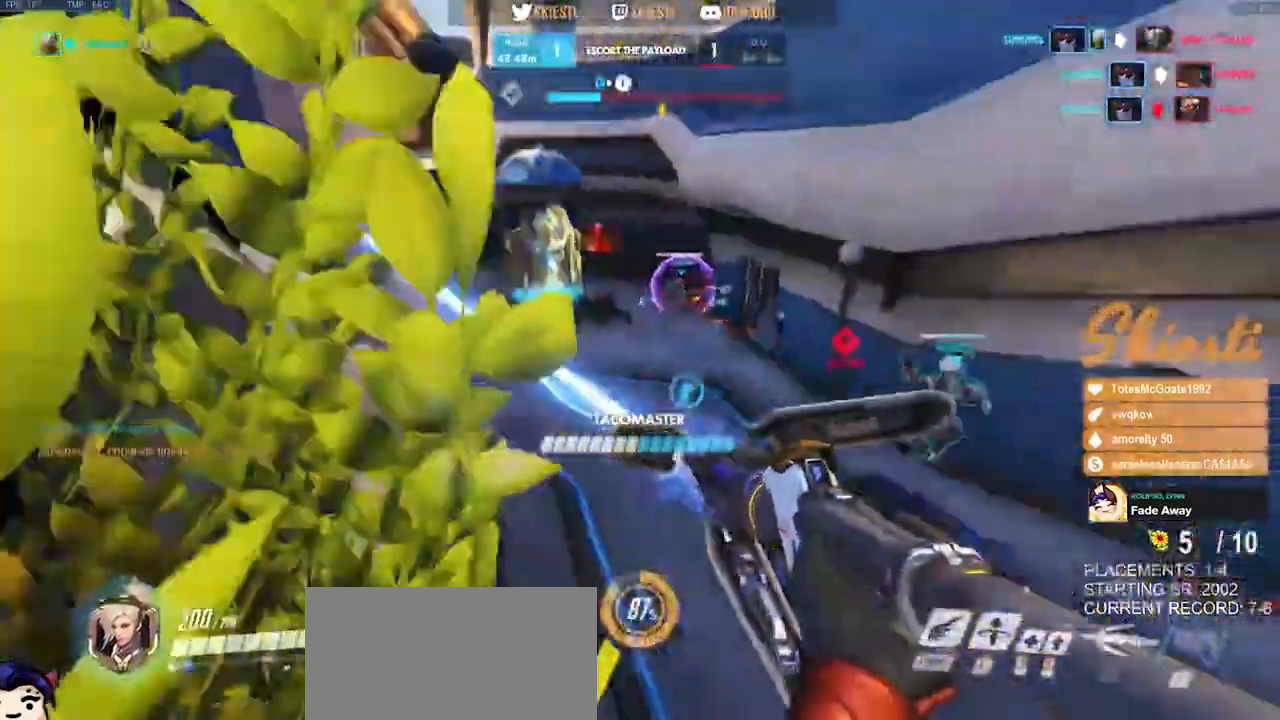
{"keys": ["d"], "mouse": ["left"], "events": [[117, "d", "down"], [150, "a", "up"]]}
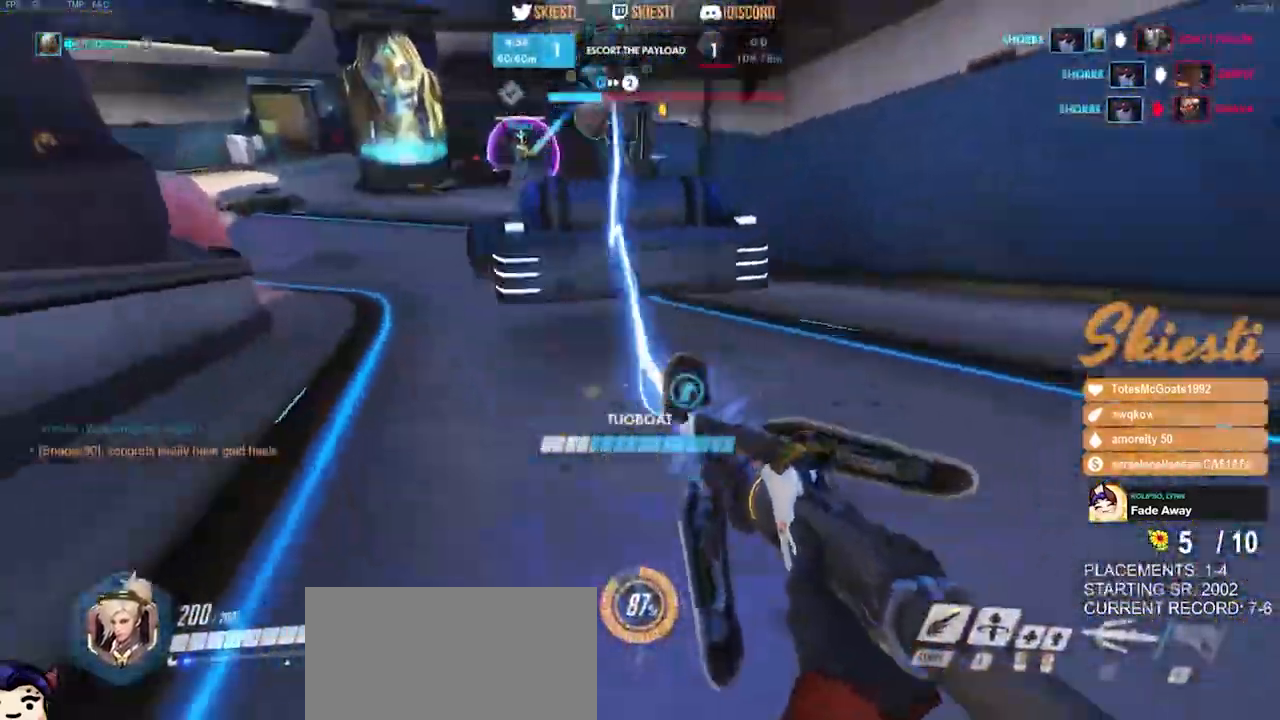
{"keys": ["d", "shift", "w"], "mouse": ["left", "right"], "events": [[100, "w", "down"], [117, "space", "down"], [300, "space", "up"], [367, "shift", "down"], [450, "mouse_right", "down"]]}
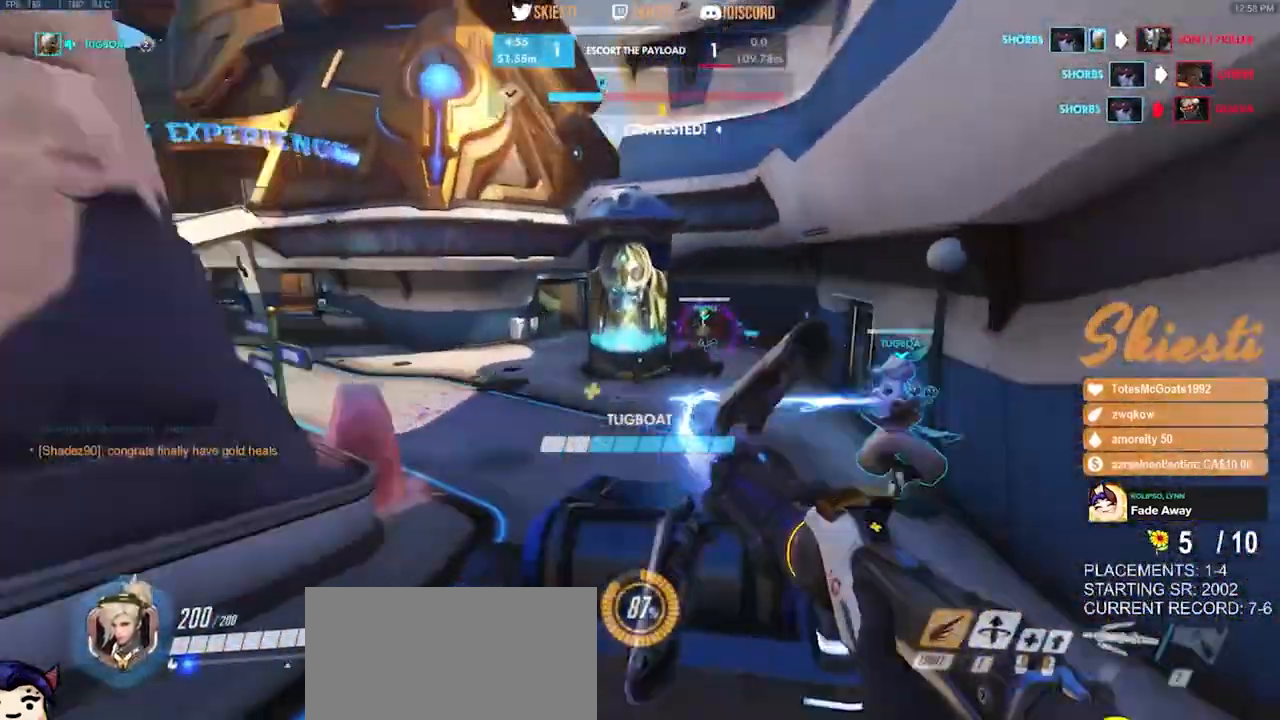
{"keys": ["d", "w"], "mouse": ["left"], "events": [[117, "space", "down"], [167, "shift", "up"], [183, "mouse_right", "up"], [267, "space", "up"]]}
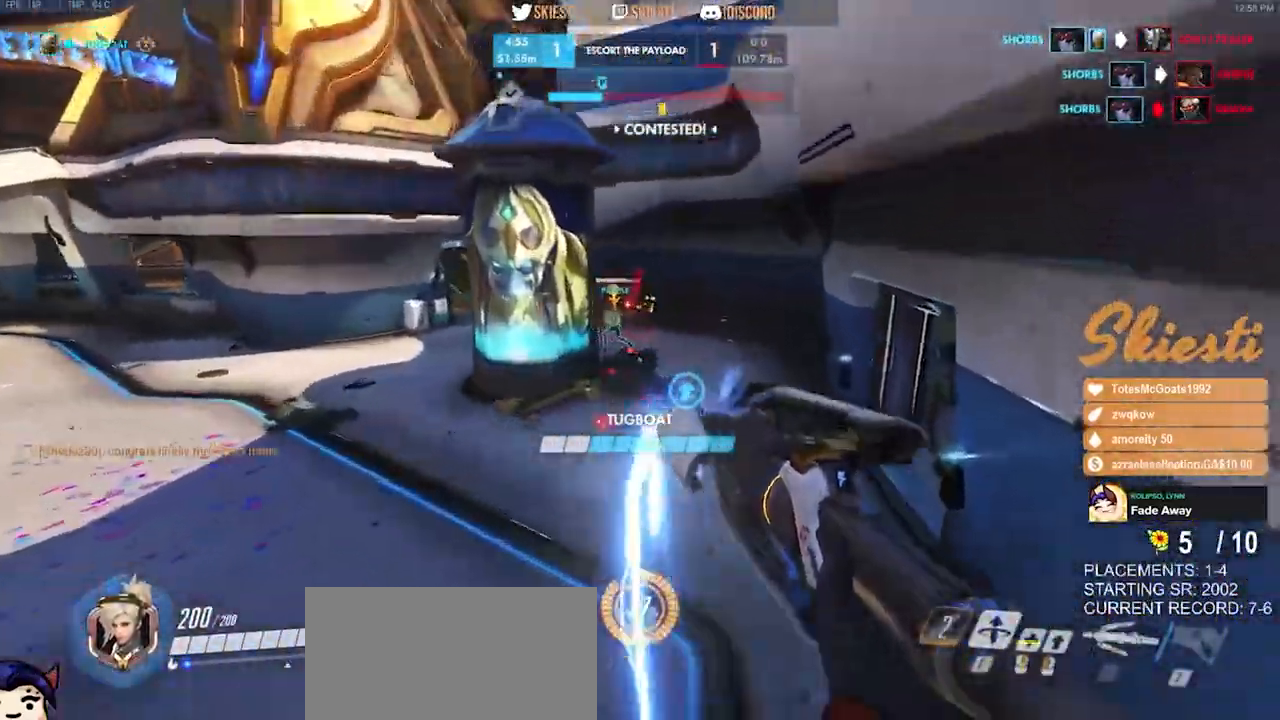
{"keys": ["d", "w"], "mouse": [], "events": [[483, "mouse_left", "up"]]}
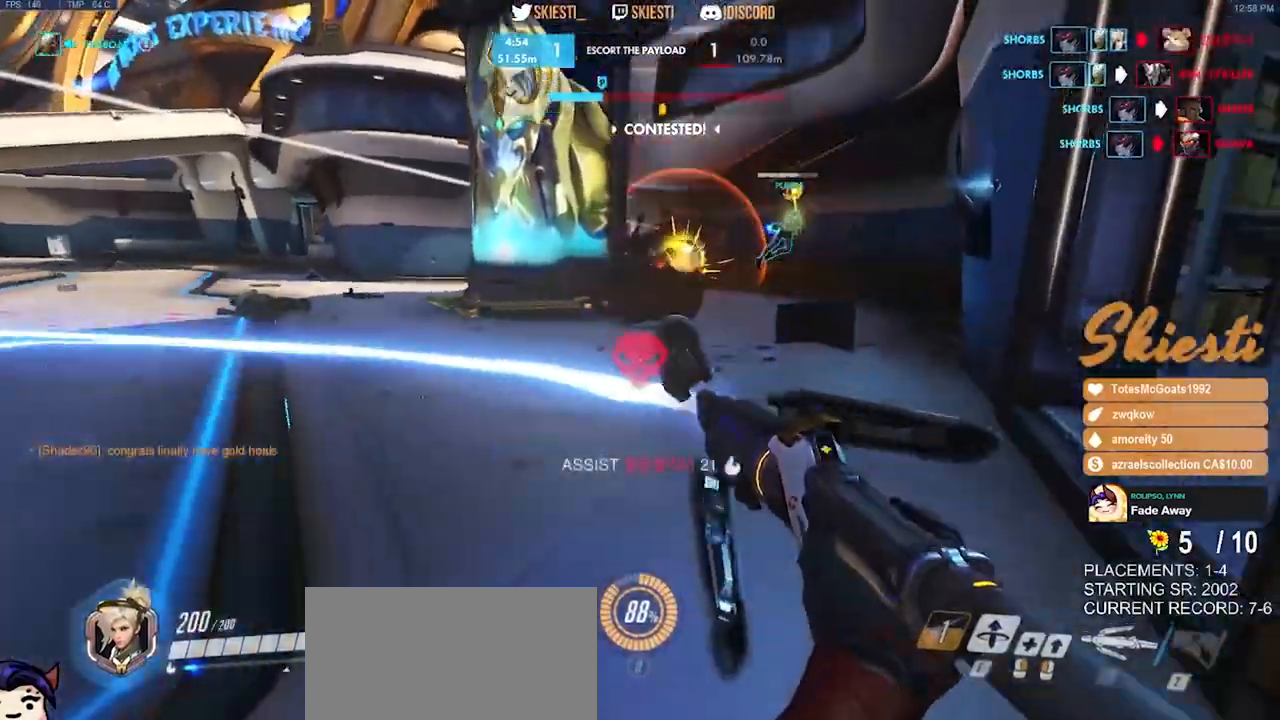
{"keys": ["d", "space", "w"], "mouse": ["left", "right"], "events": [[50, "mouse_left", "down"], [217, "mouse_right", "down"], [250, "space", "down"]]}
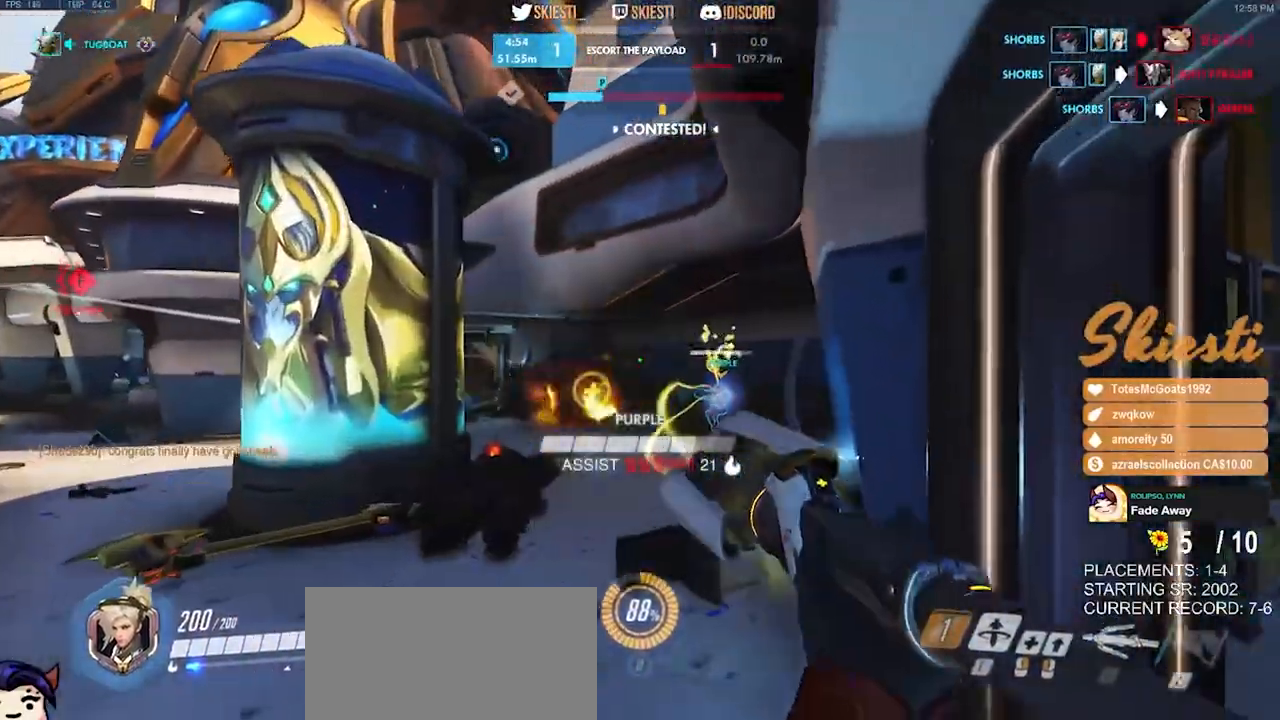
{"keys": ["a", "s"], "mouse": ["right"], "events": [[17, "mouse_left", "up"], [50, "space", "up"], [50, "w", "up"], [217, "s", "down"], [433, "a", "down"], [483, "d", "up"]]}
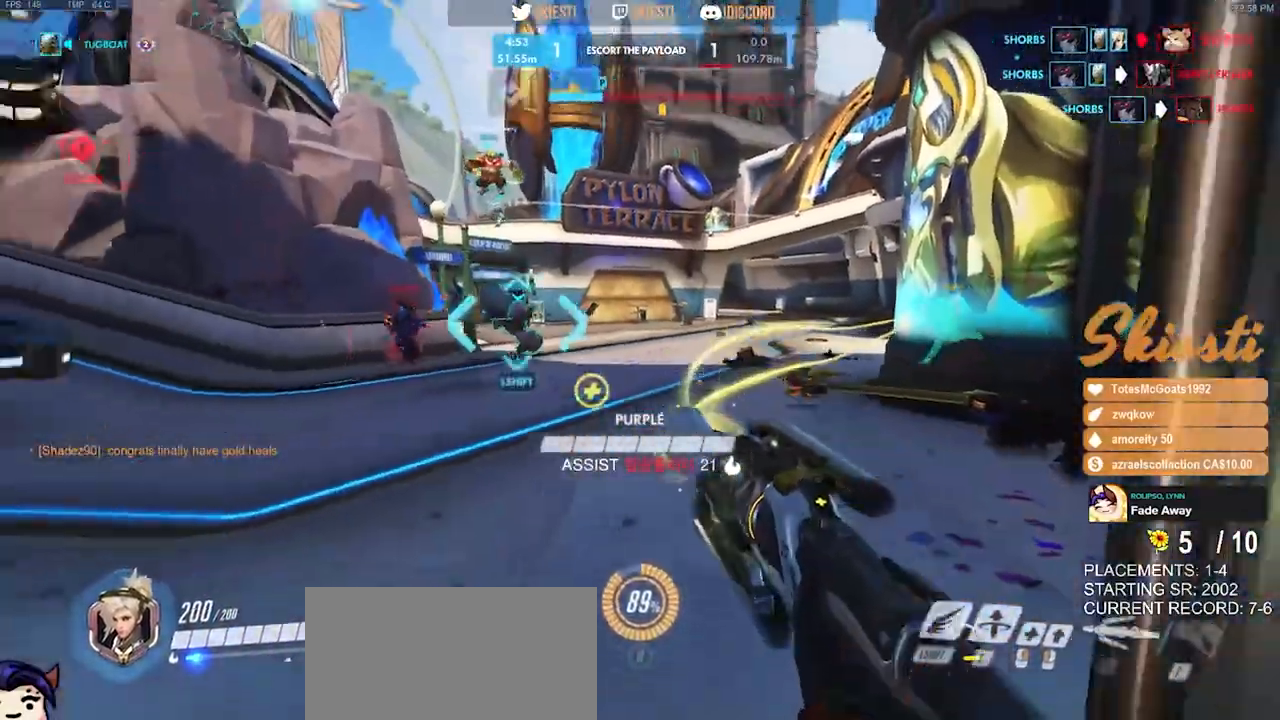
{"keys": ["d", "w"], "mouse": ["left"], "events": [[67, "s", "up"], [150, "mouse_left", "down"], [250, "w", "down"], [283, "mouse_right", "up"], [317, "mouse_left", "up"], [350, "mouse_left", "down"], [383, "a", "up"], [450, "d", "down"]]}
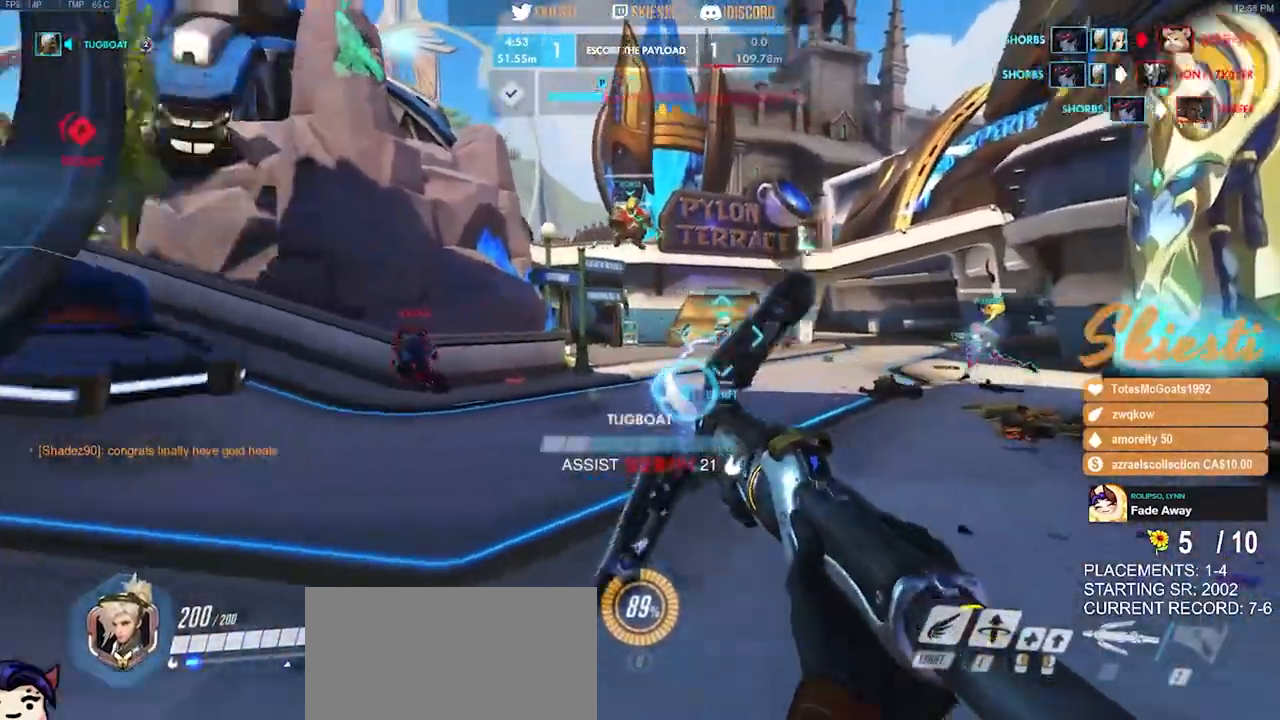
{"keys": ["a"], "mouse": [], "events": [[50, "w", "up"], [167, "s", "down"], [233, "a", "down"], [317, "d", "up"], [383, "s", "up"], [400, "mouse_wheel", "down"], [467, "mouse_wheel", "up"], [500, "mouse_left", "up"]]}
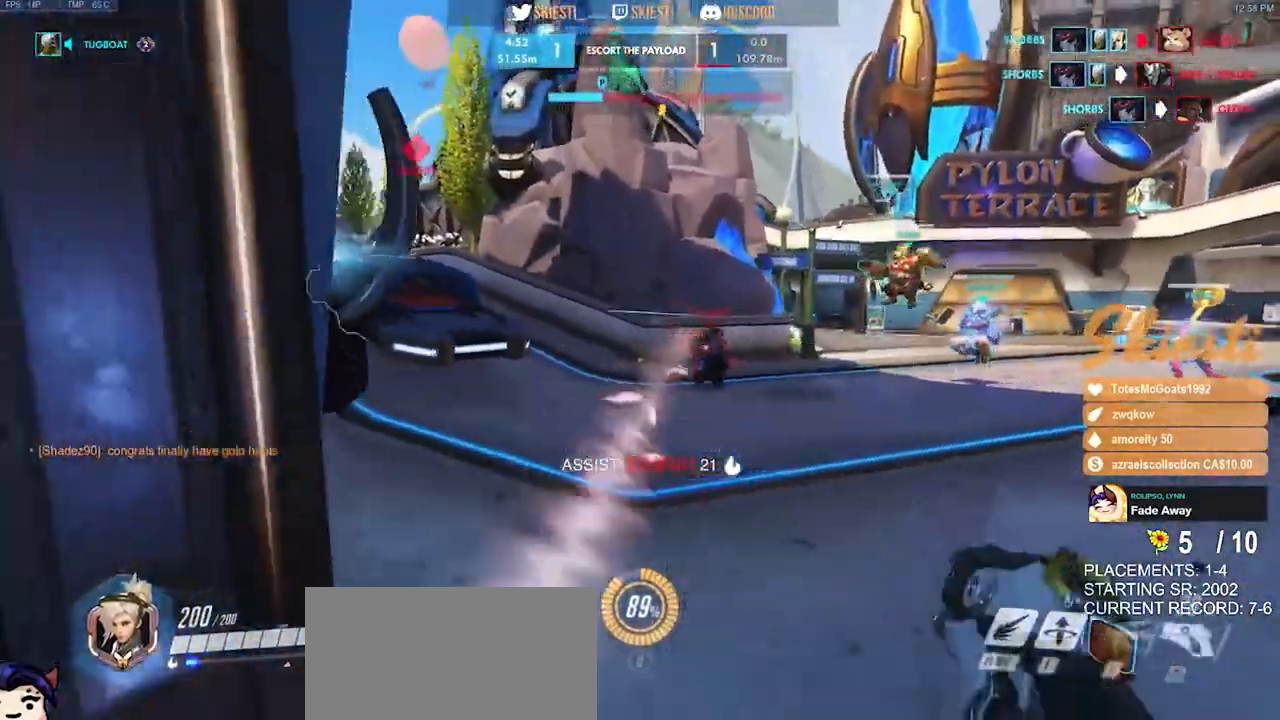
{"keys": ["a", "d"], "mouse": ["right"], "events": [[183, "d", "down"], [200, "a", "up"], [233, "mouse_right", "down"], [500, "a", "down"]]}
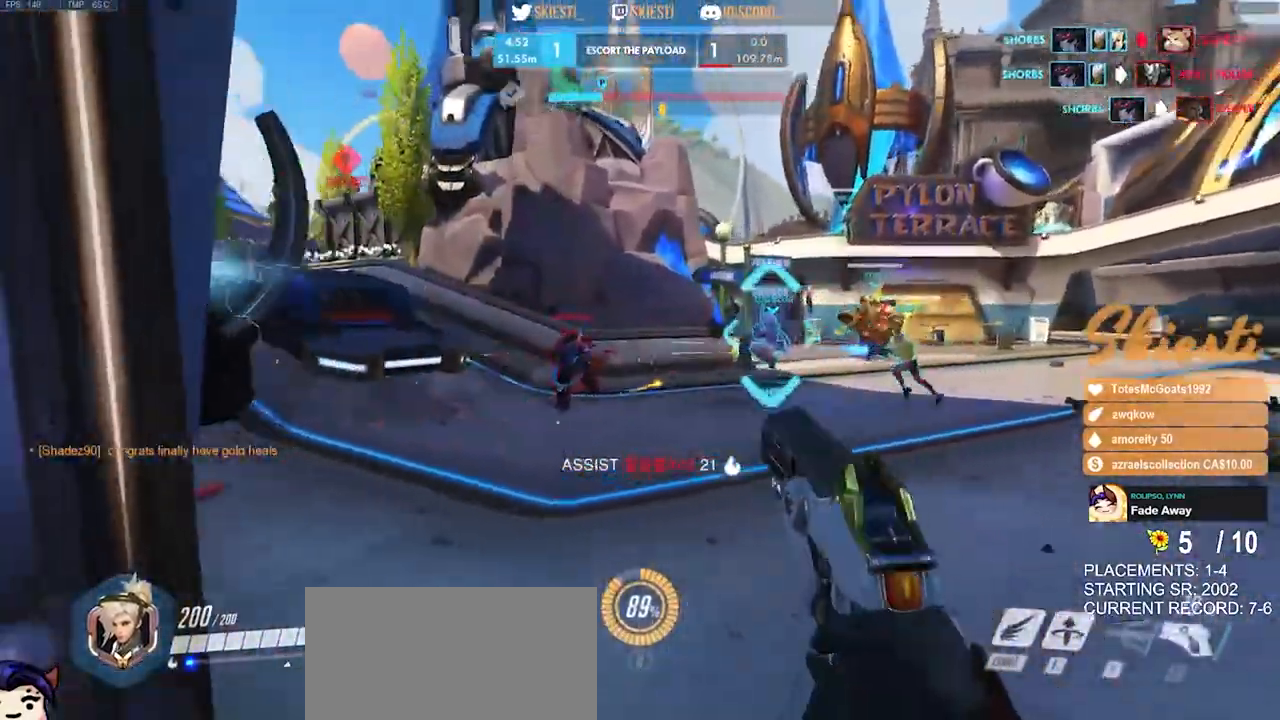
{"keys": ["ctrl", "d"], "mouse": ["right"], "events": [[17, "d", "up"], [117, "d", "down"], [133, "a", "up"], [317, "ctrl", "down"]]}
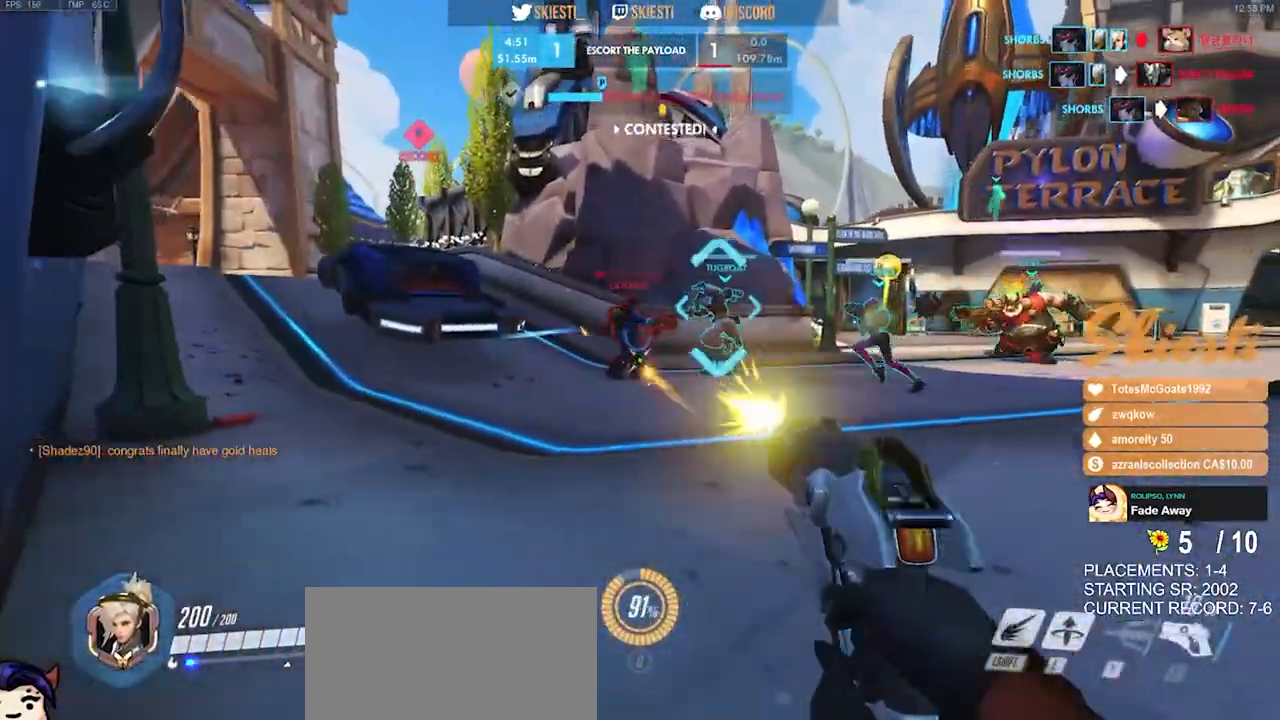
{"keys": ["d"], "mouse": ["right"], "events": [[17, "ctrl", "up"], [50, "a", "down"], [117, "d", "up"], [233, "ctrl", "down"], [367, "d", "down"], [400, "a", "up"], [400, "ctrl", "up"]]}
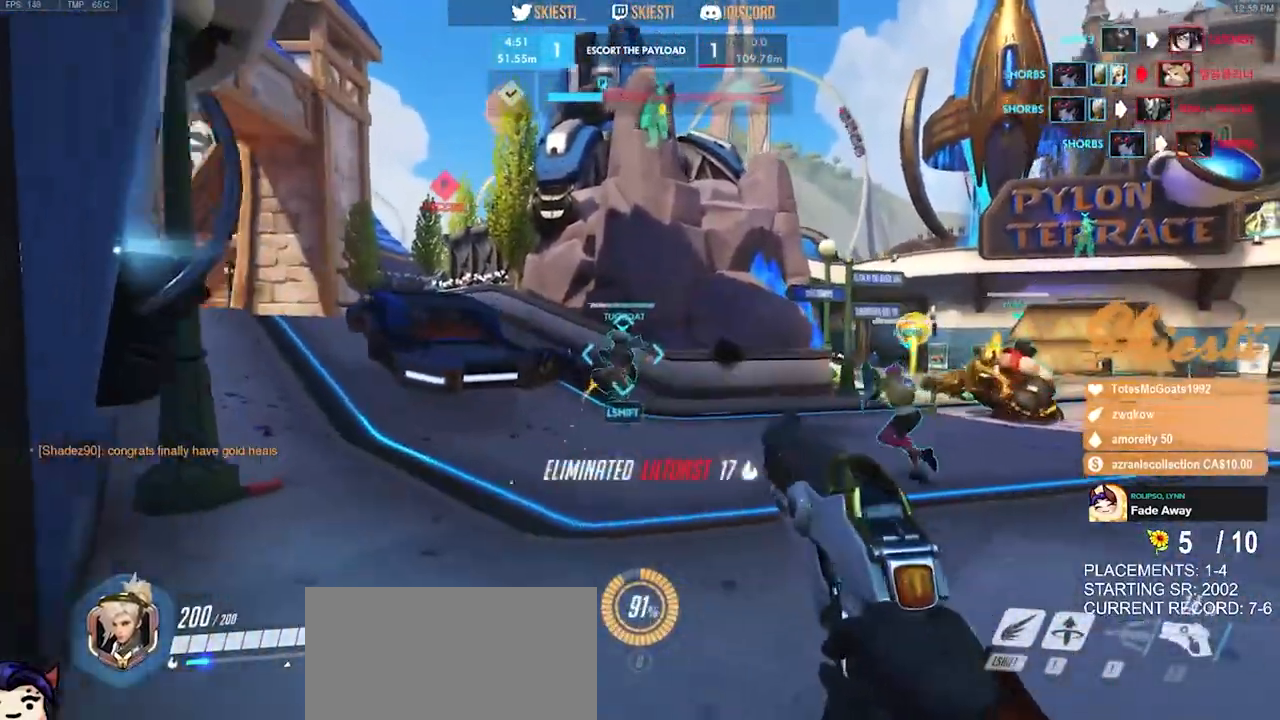
{"keys": ["a", "w"], "mouse": ["right"], "events": [[33, "w", "down"], [167, "d", "up"], [250, "a", "down"]]}
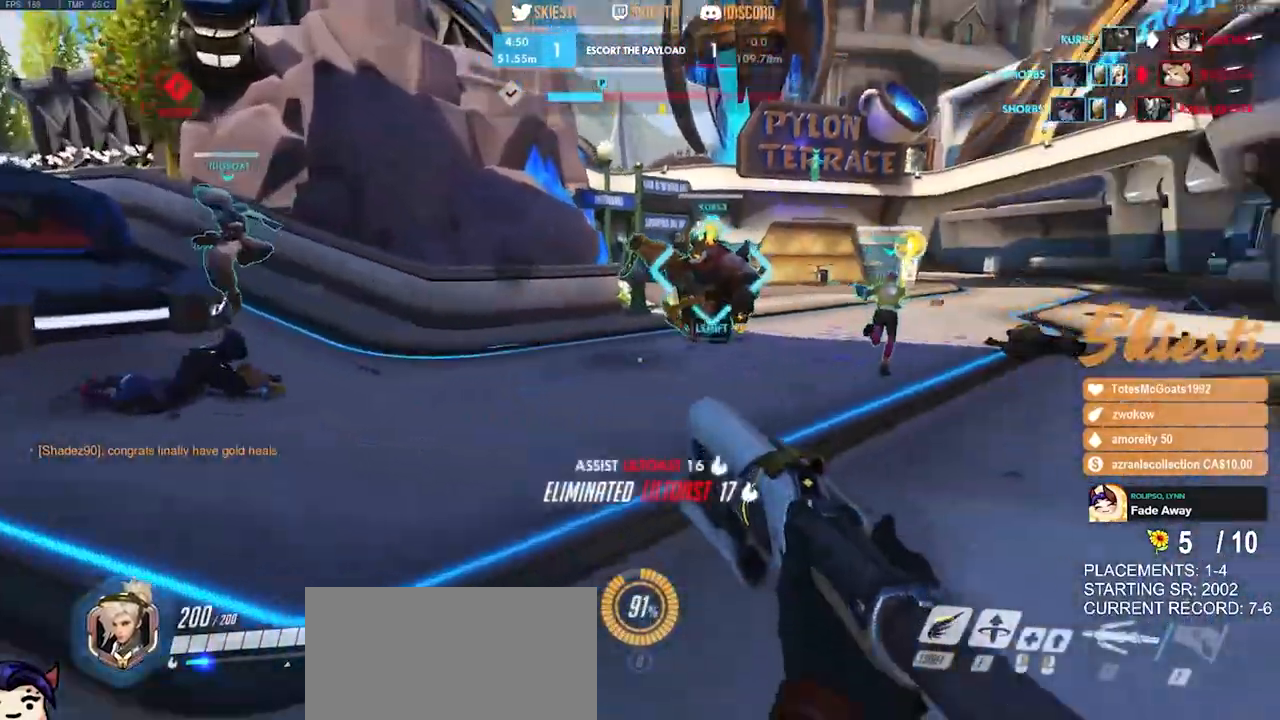
{"keys": ["w"], "mouse": ["left"], "events": [[50, "a", "up"], [100, "mouse_left", "down"], [350, "mouse_right", "up"]]}
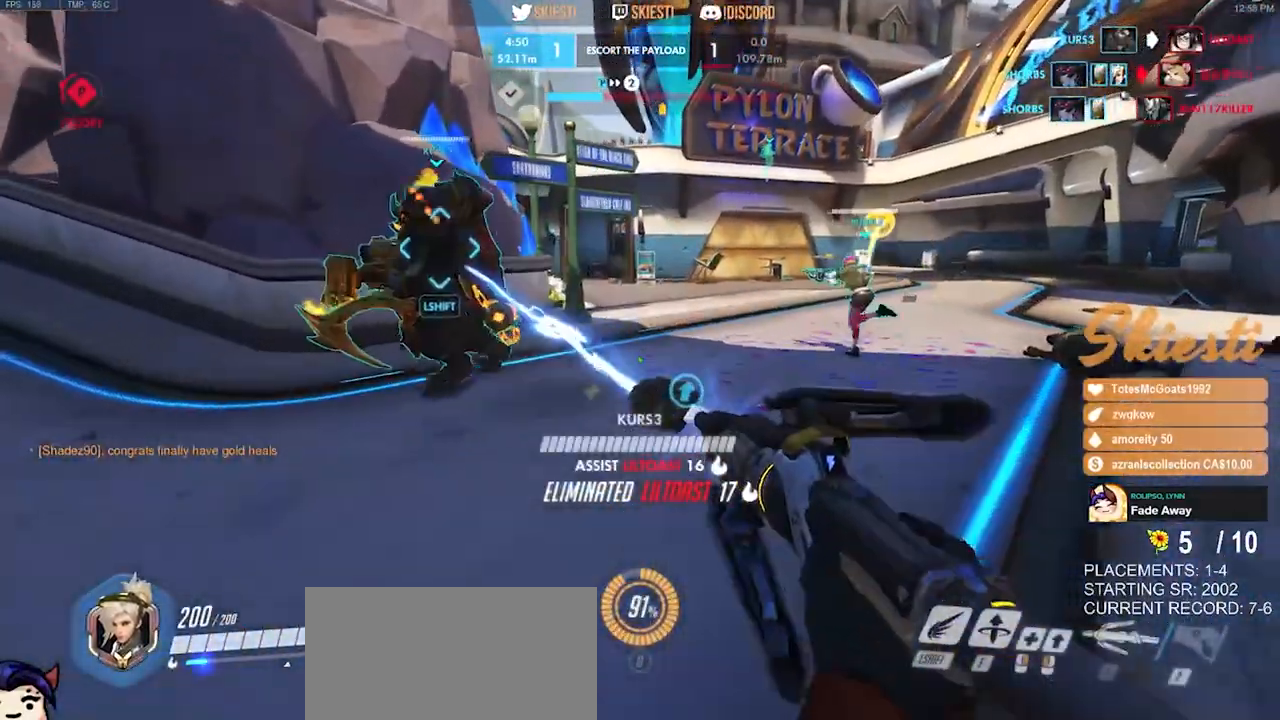
{"keys": ["w"], "mouse": ["left"], "events": [[133, "mouse_right", "down"], [383, "mouse_right", "up"]]}